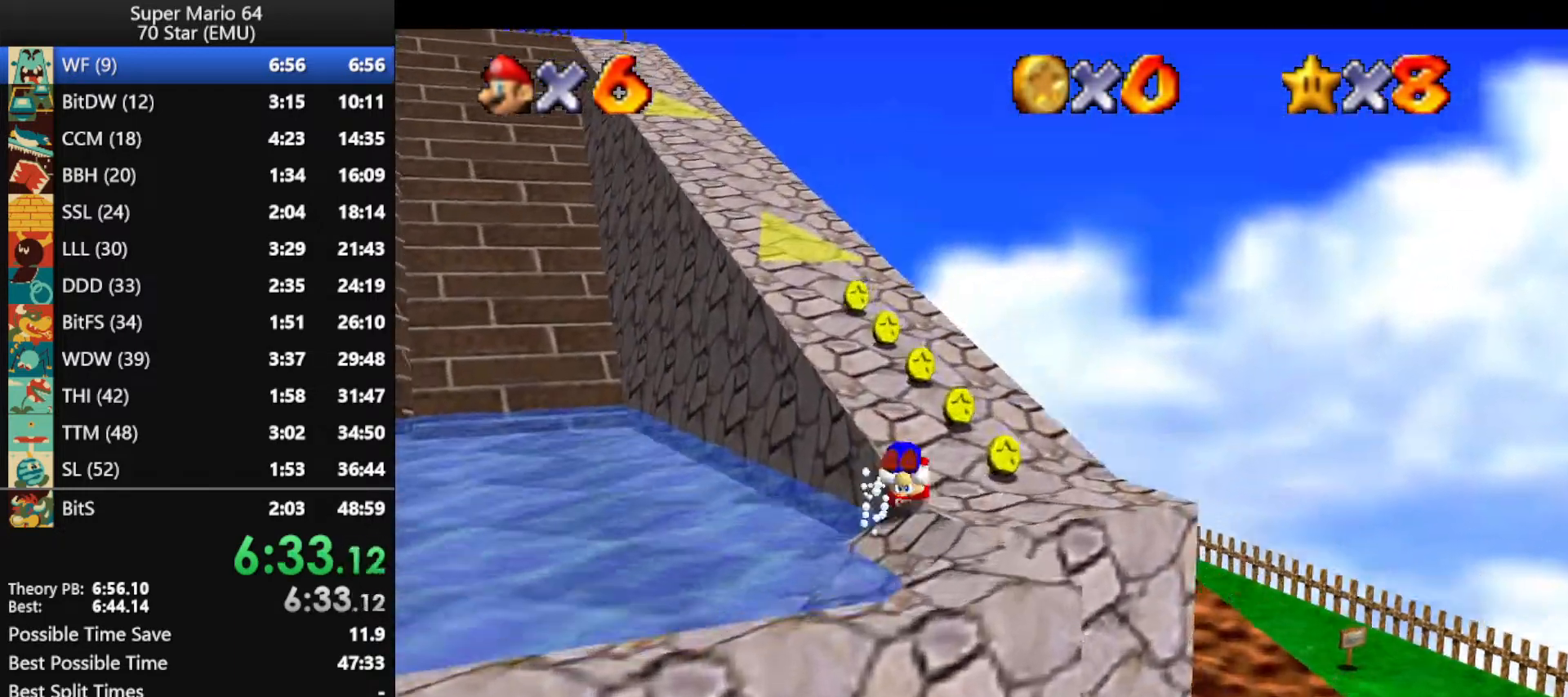
Gameplay with a controller (Nintendo layout); each line is a JSON object with the inputs held at the frame after it. "events" lists button and stick changes between this image and that frame as [ms after this image, input, new state], when the widget could be followed in between. Not read: L1 L3 R3 X Y.
{"buttons": [], "left_stick": "up", "events": [[67, "A", "up"], [67, "B", "up"], [133, "left_stick", "up"], [300, "A", "down"], [300, "B", "down"], [433, "A", "up"], [433, "B", "up"]]}
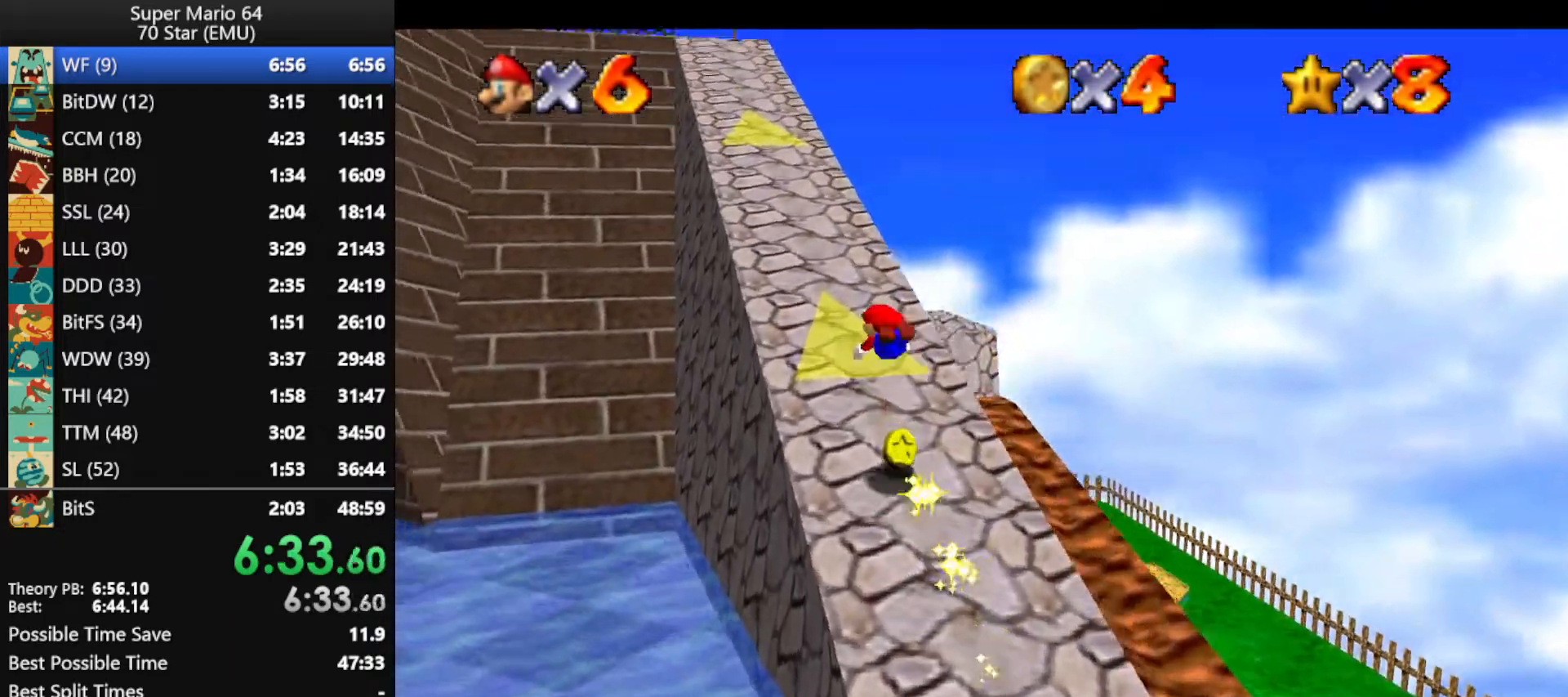
{"buttons": ["A", "B"], "left_stick": "up-right", "events": [[300, "left_stick", "up-right"], [467, "B", "down"], [500, "A", "down"]]}
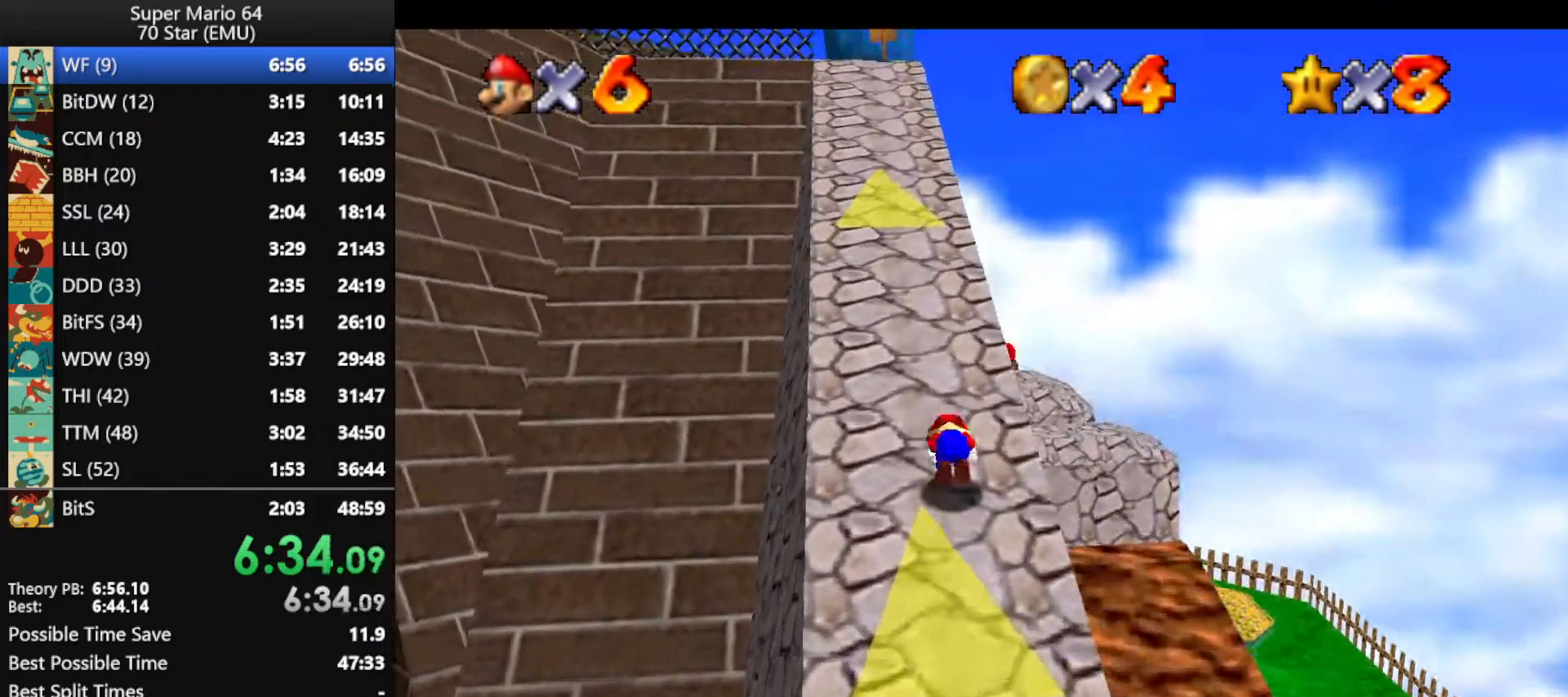
{"buttons": [], "left_stick": "up", "events": [[133, "A", "up"], [133, "B", "up"], [167, "left_stick", "up"], [333, "A", "down"], [333, "B", "down"], [433, "A", "up"], [433, "B", "up"]]}
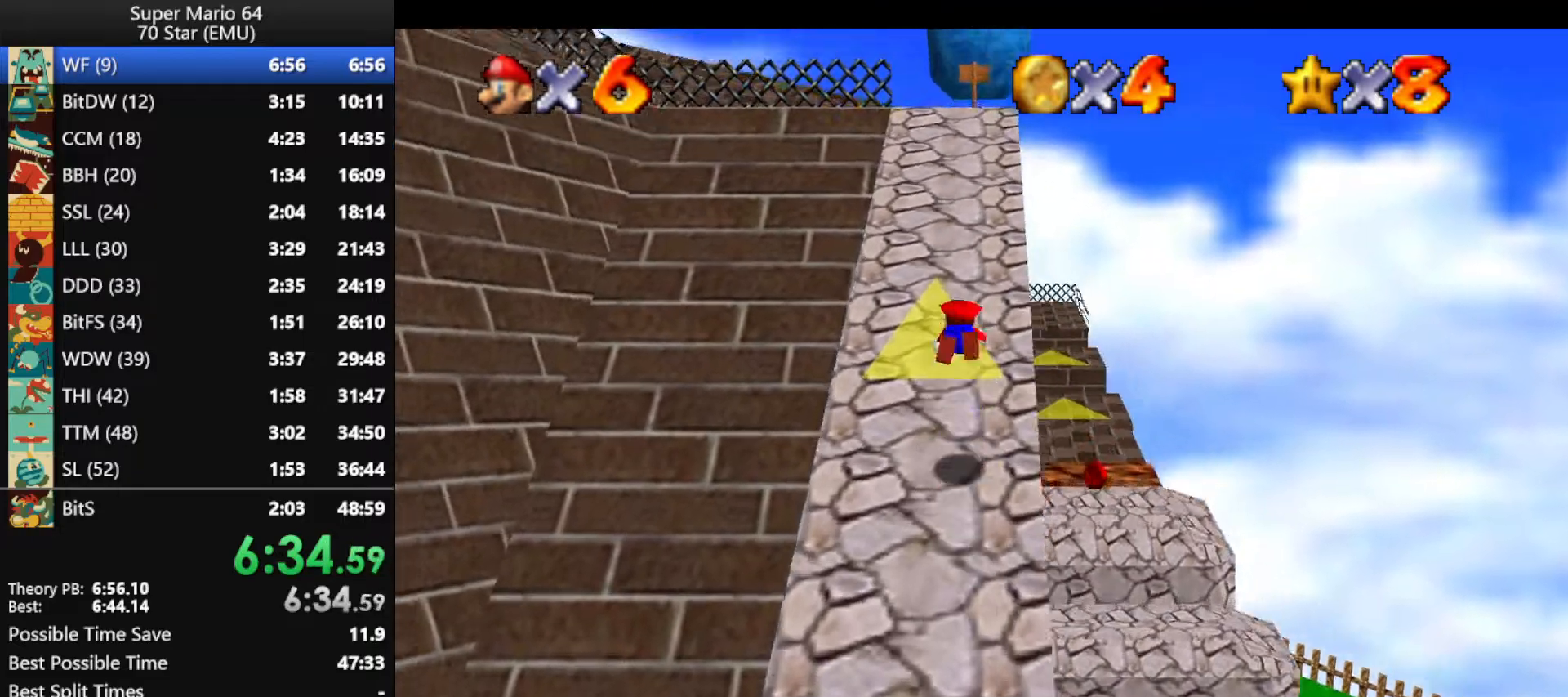
{"buttons": ["A", "B"], "left_stick": "up-right", "events": [[400, "left_stick", "up-right"], [500, "A", "down"], [500, "B", "down"]]}
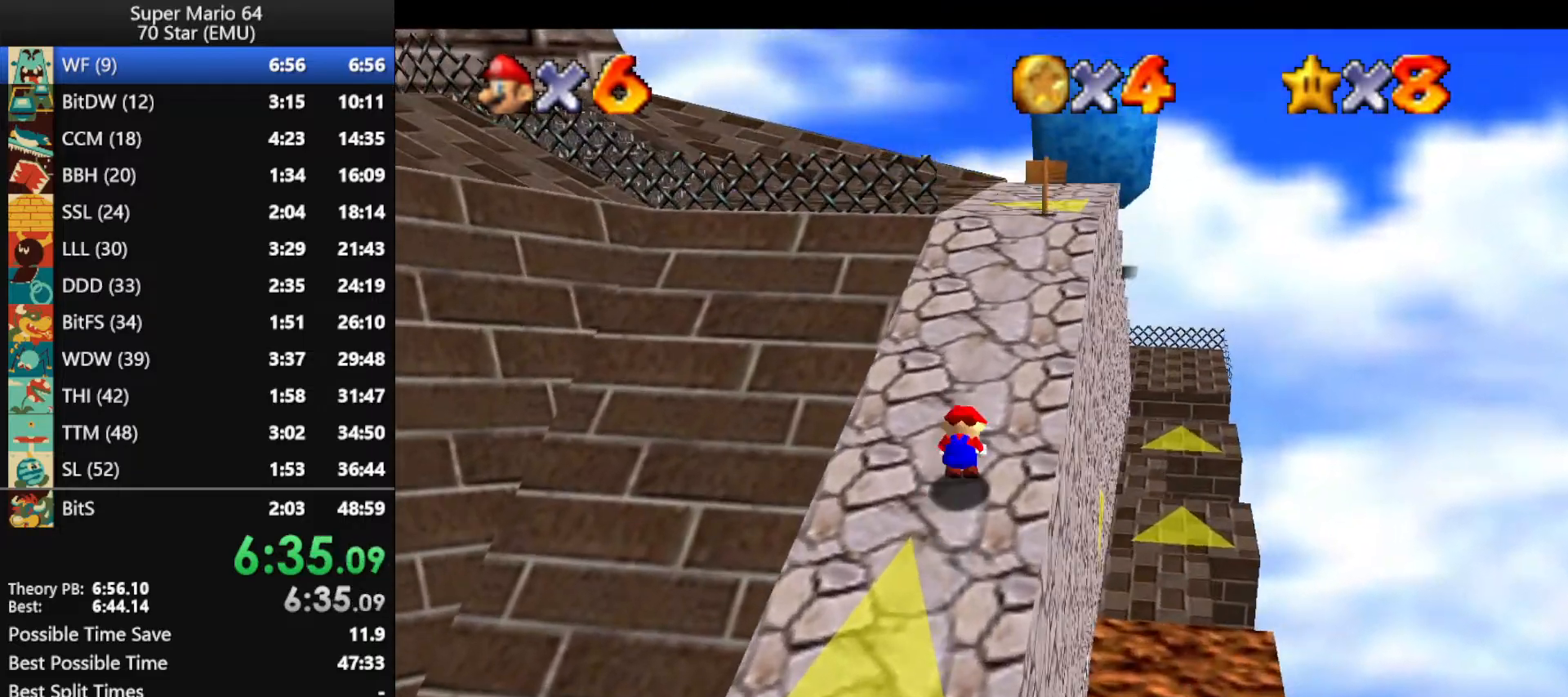
{"buttons": ["A"], "left_stick": "up-left", "events": [[133, "B", "up"], [167, "A", "up"], [200, "left_stick", "up"], [300, "left_stick", "up-left"], [467, "A", "down"]]}
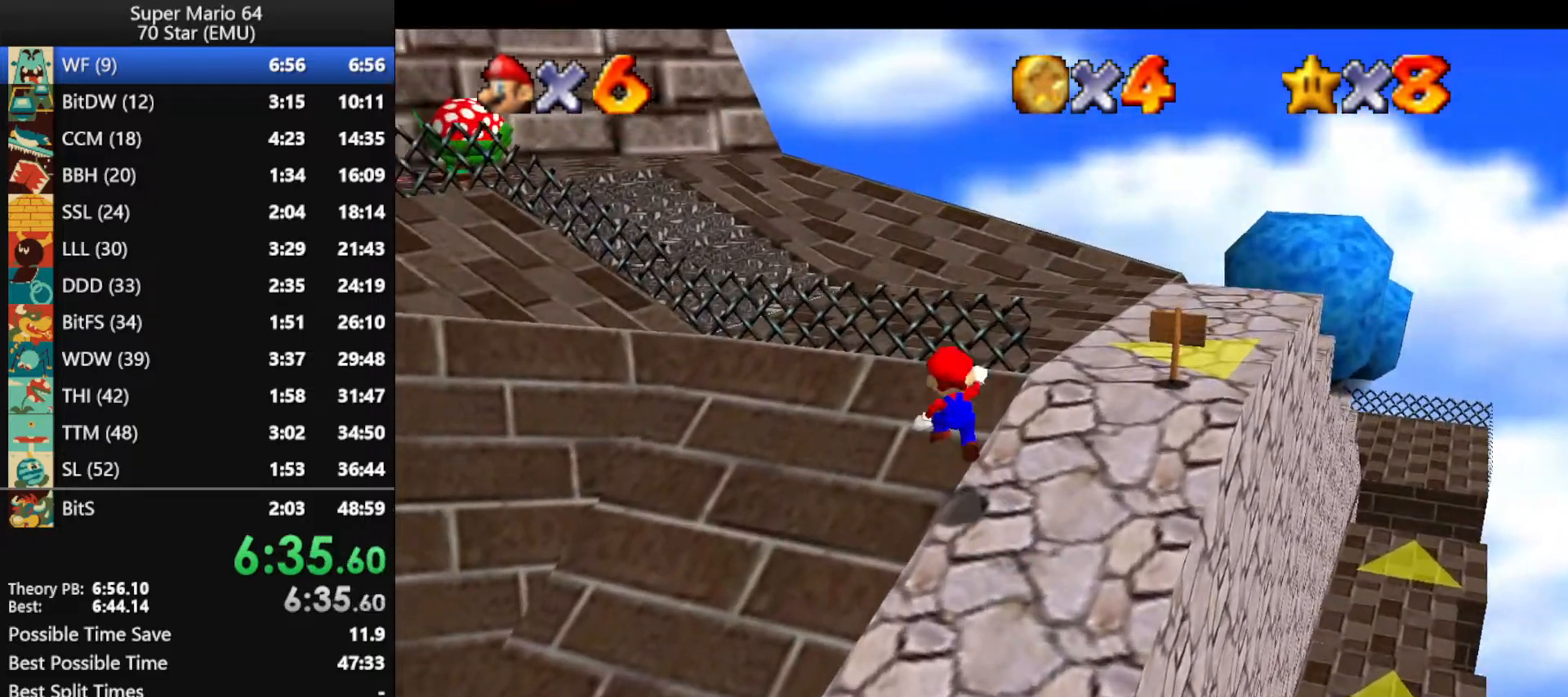
{"buttons": [], "left_stick": "up-left", "events": [[33, "left_stick", "up"], [100, "B", "down"], [133, "A", "up"], [200, "B", "up"], [200, "left_stick", "up-left"]]}
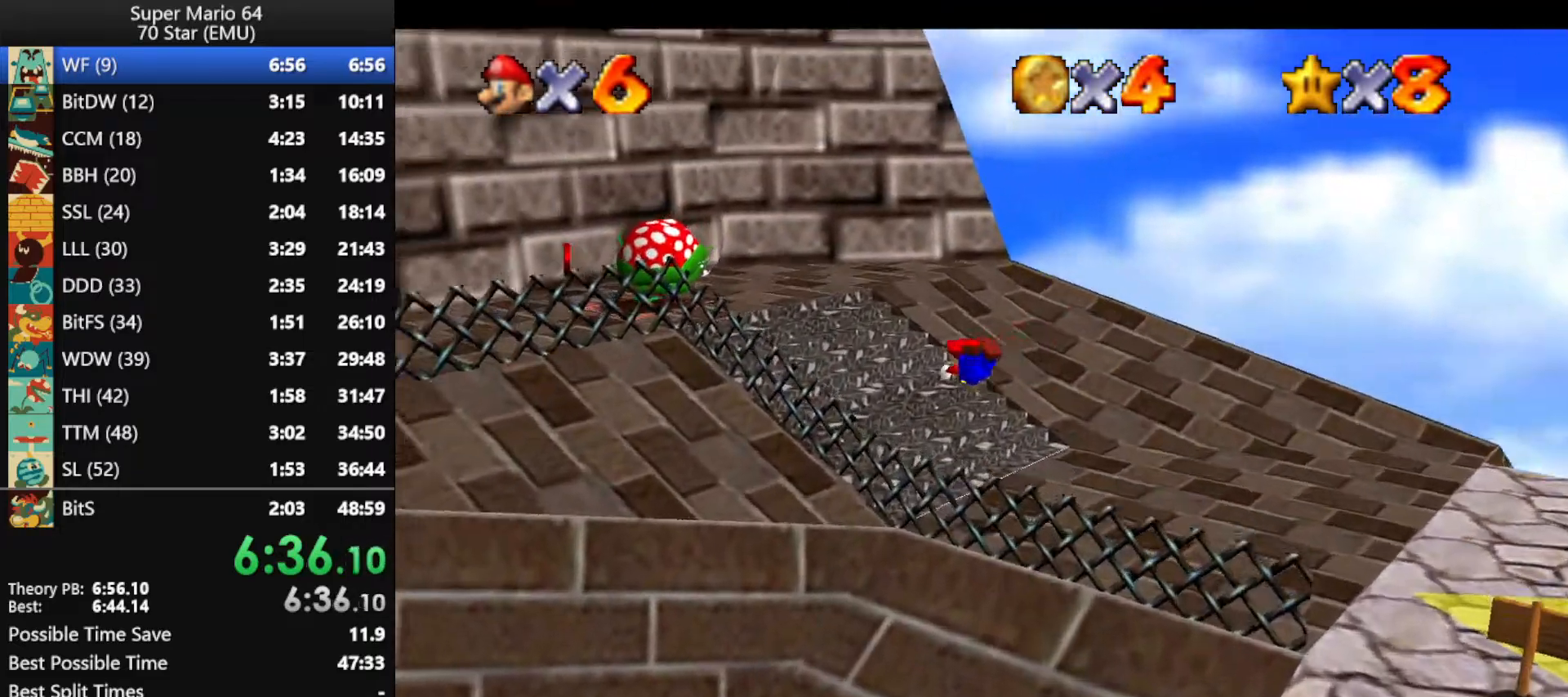
{"buttons": [], "left_stick": "up", "events": [[167, "left_stick", "up"], [267, "A", "down"], [333, "A", "up"]]}
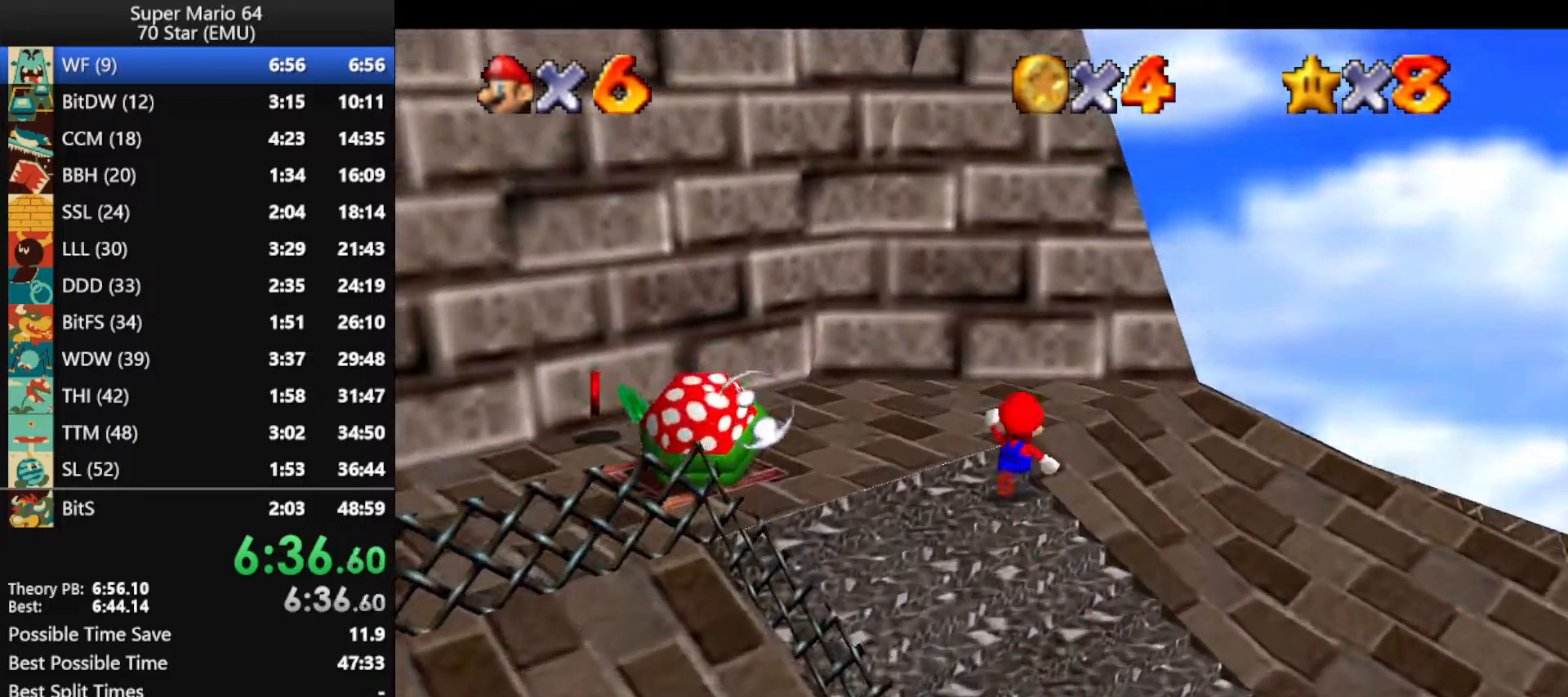
{"buttons": [], "left_stick": "up", "events": [[167, "Z", "down"], [233, "A", "down"], [333, "Z", "up"], [367, "A", "up"]]}
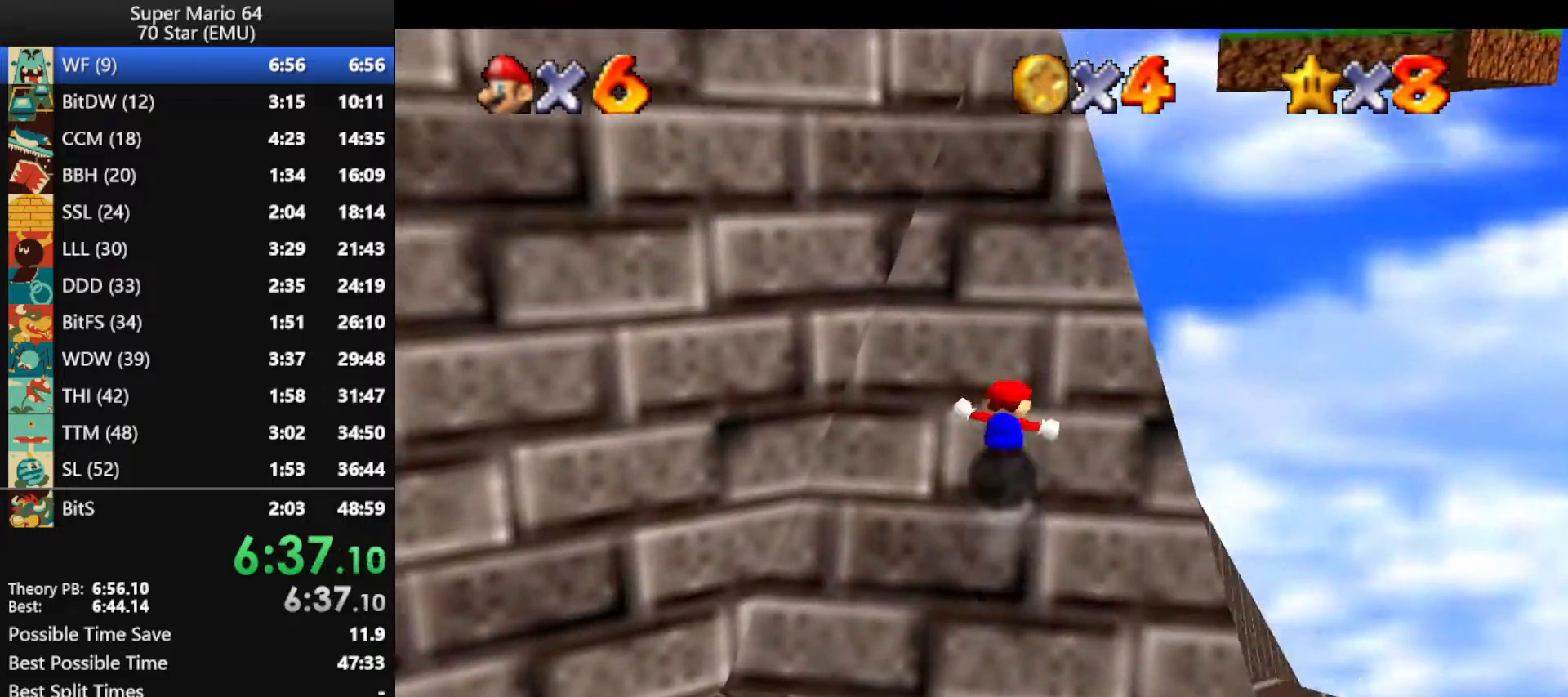
{"buttons": [], "left_stick": "up-left", "events": [[133, "left_stick", "up-right"], [300, "left_stick", "up"], [433, "left_stick", "up-left"]]}
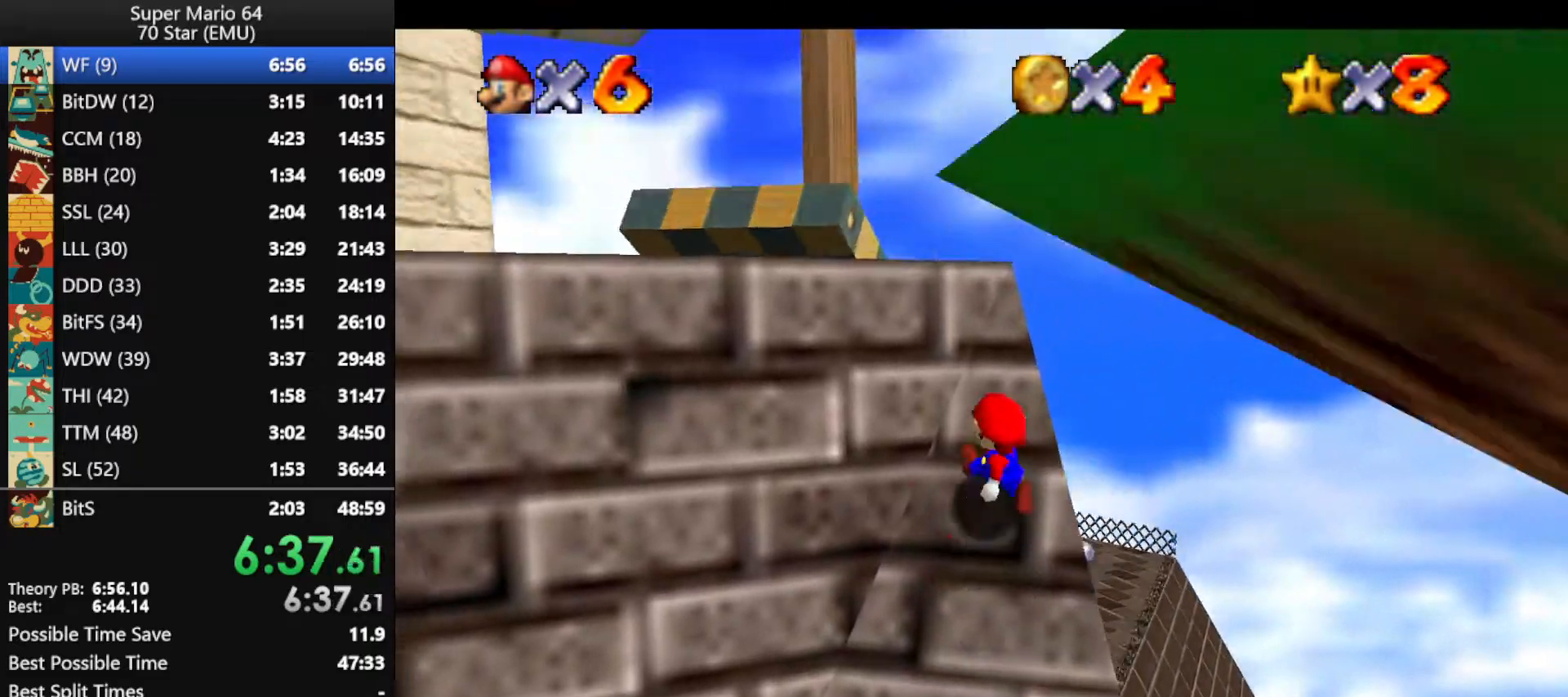
{"buttons": ["A"], "left_stick": "up-right", "events": [[67, "left_stick", "left"], [233, "left_stick", "up-right"], [333, "A", "down"]]}
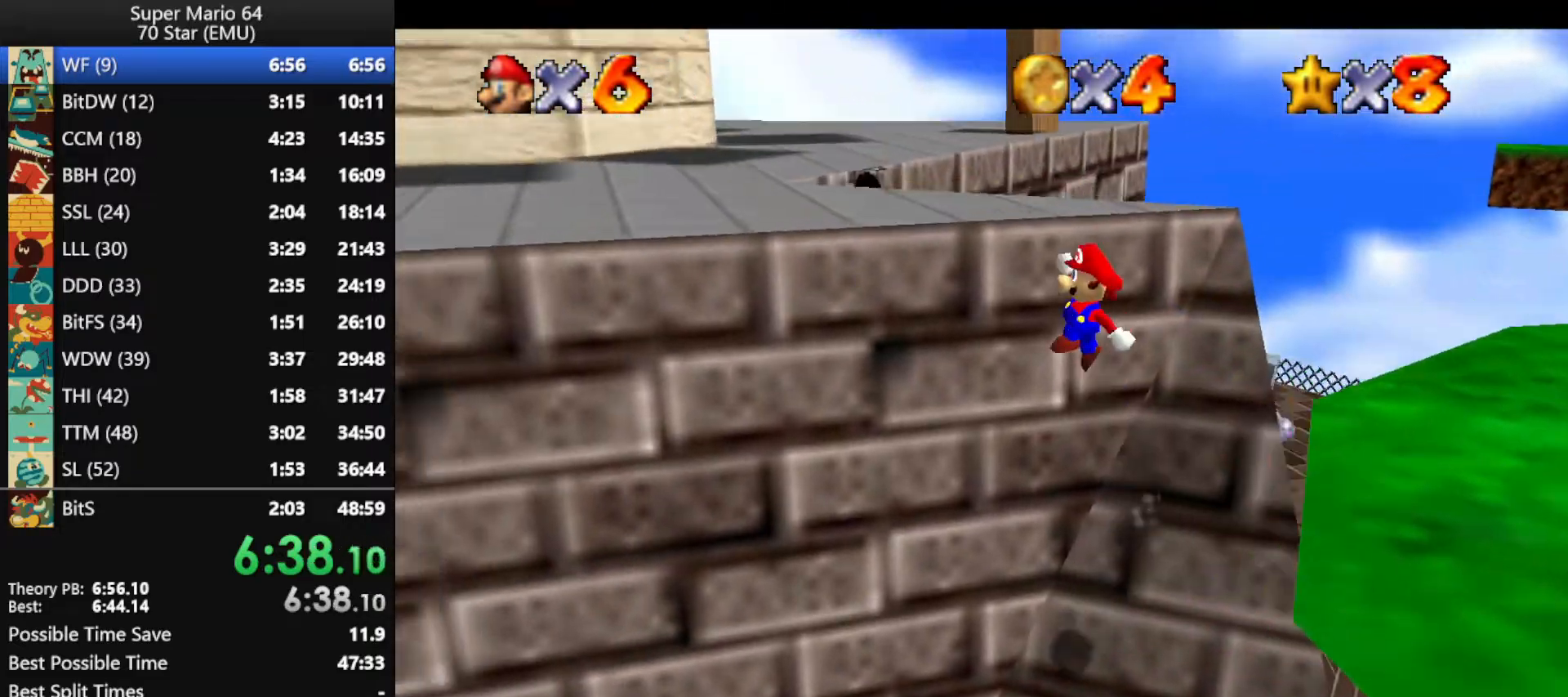
{"buttons": [], "left_stick": "left", "events": [[100, "left_stick", "left"], [233, "B", "down"], [267, "A", "up"], [300, "B", "up"], [400, "C_RIGHT", "down"], [500, "C_RIGHT", "up"]]}
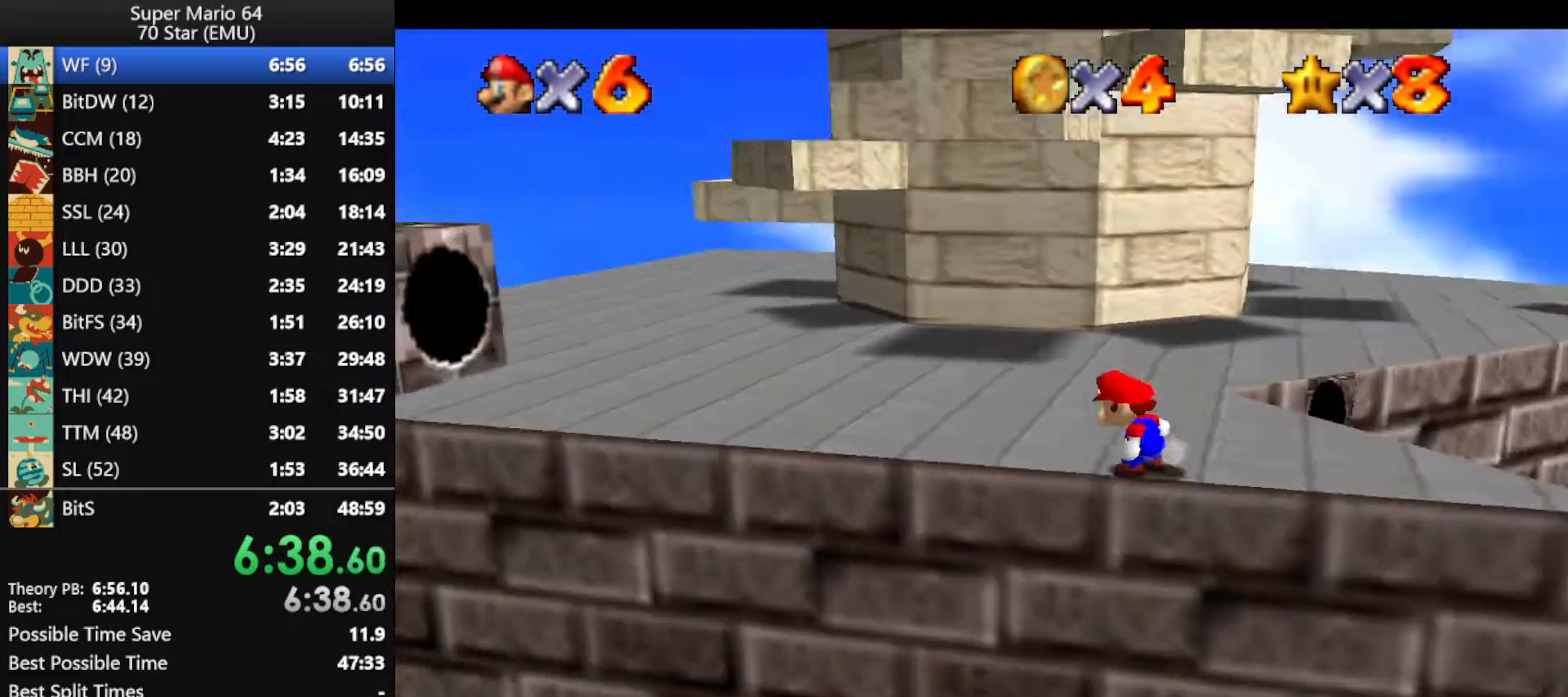
{"buttons": [], "left_stick": "up", "events": [[67, "left_stick", "up-left"], [433, "left_stick", "up"]]}
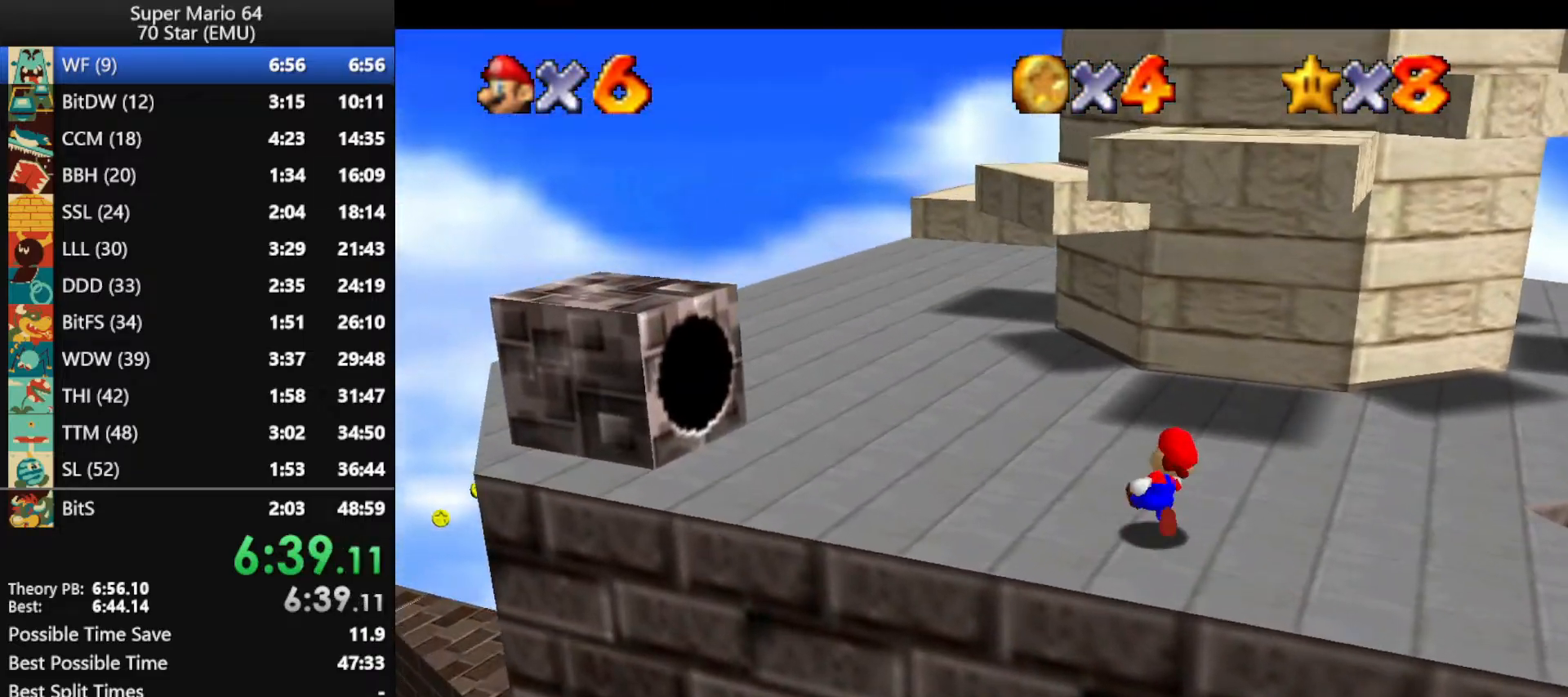
{"buttons": [], "left_stick": "left", "events": [[100, "A", "down"], [167, "A", "up"], [233, "left_stick", "up-left"], [400, "left_stick", "left"]]}
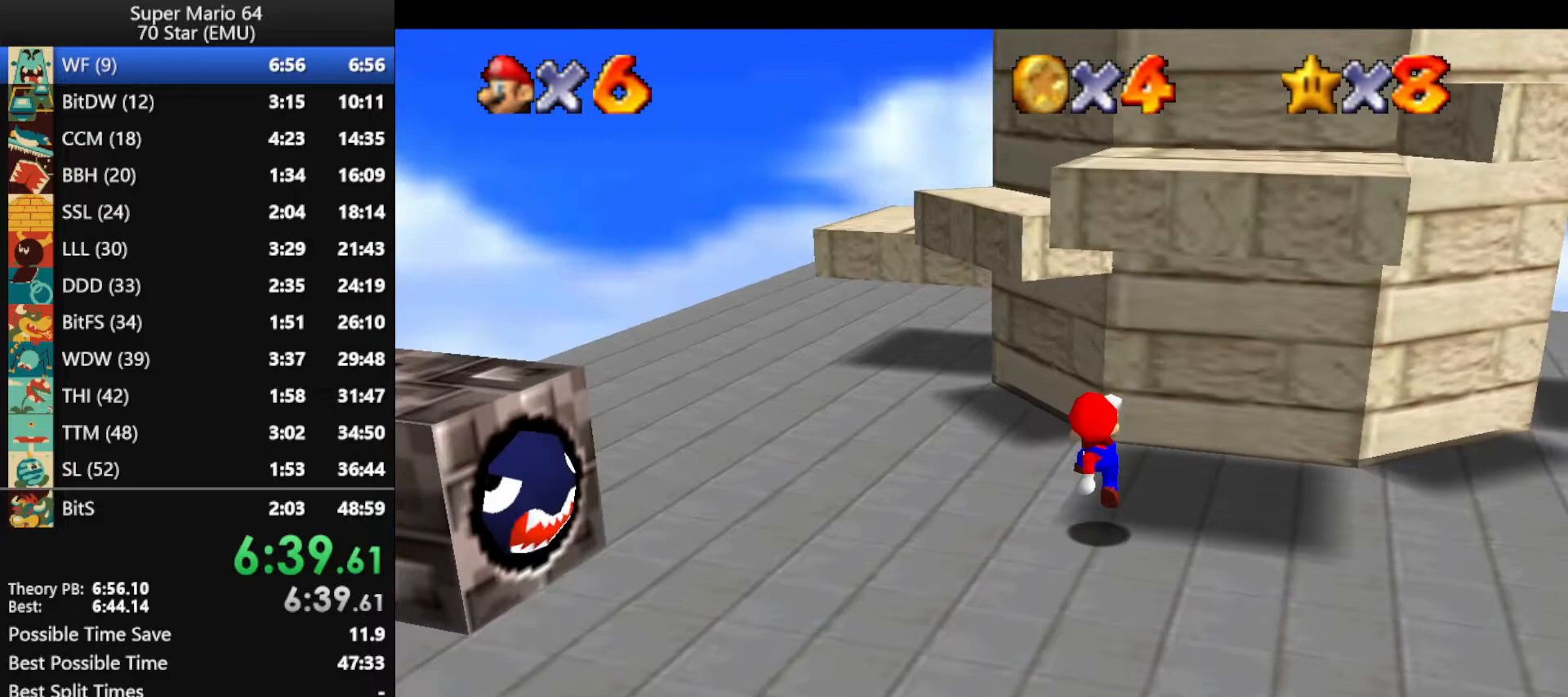
{"buttons": ["A"], "left_stick": "up", "events": [[133, "A", "down"], [300, "left_stick", "up-left"], [400, "left_stick", "up"]]}
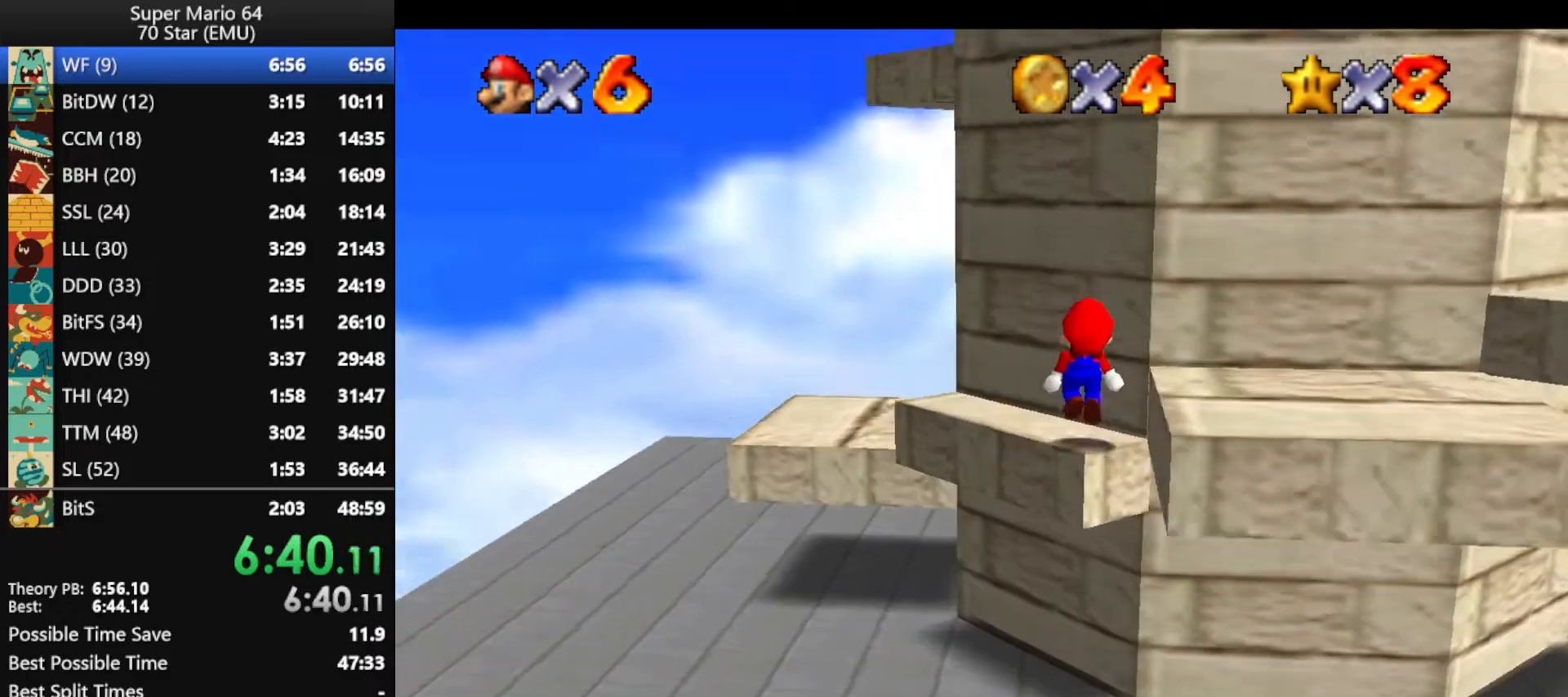
{"buttons": ["A", "B"], "left_stick": "up", "events": [[67, "A", "up"], [367, "A", "down"], [467, "B", "down"]]}
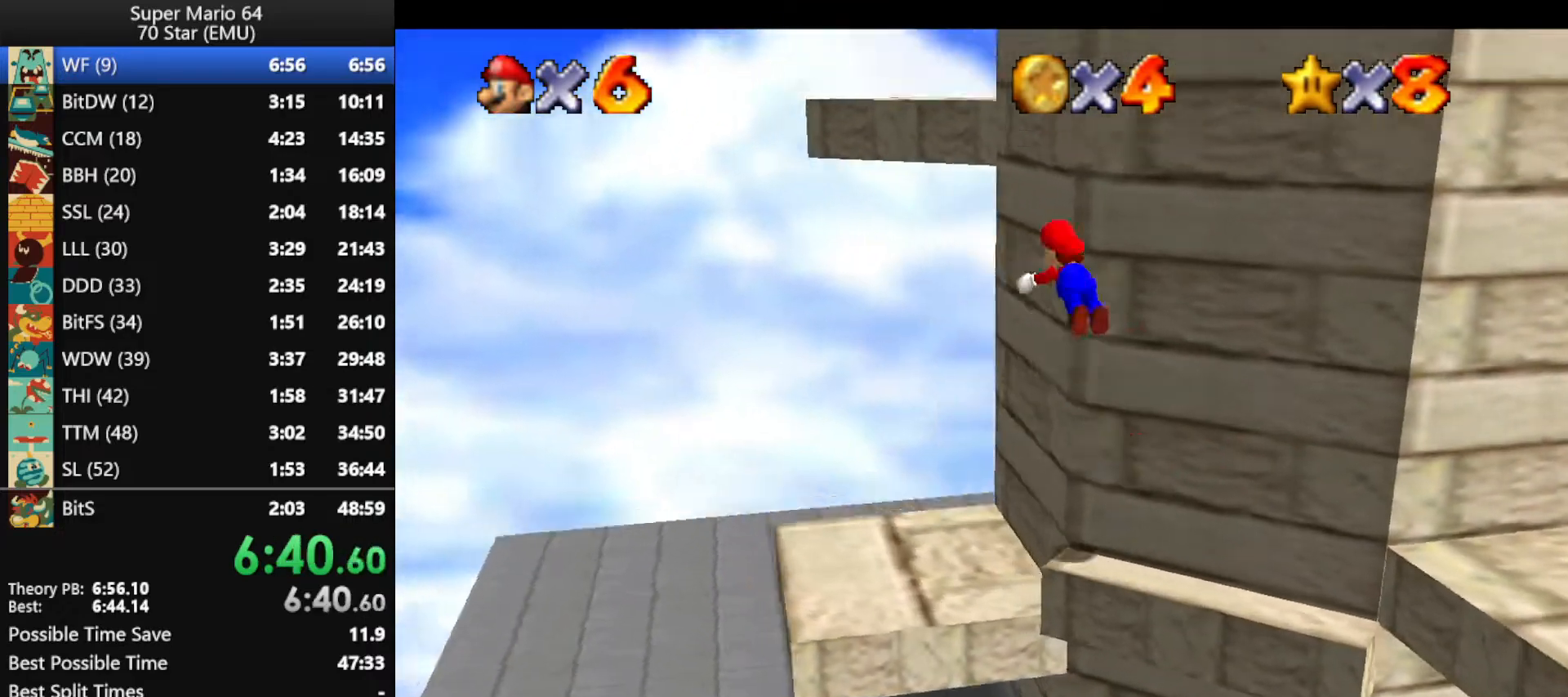
{"buttons": [], "left_stick": "right", "events": [[67, "A", "up"], [67, "B", "up"], [300, "left_stick", "up-right"], [433, "left_stick", "right"]]}
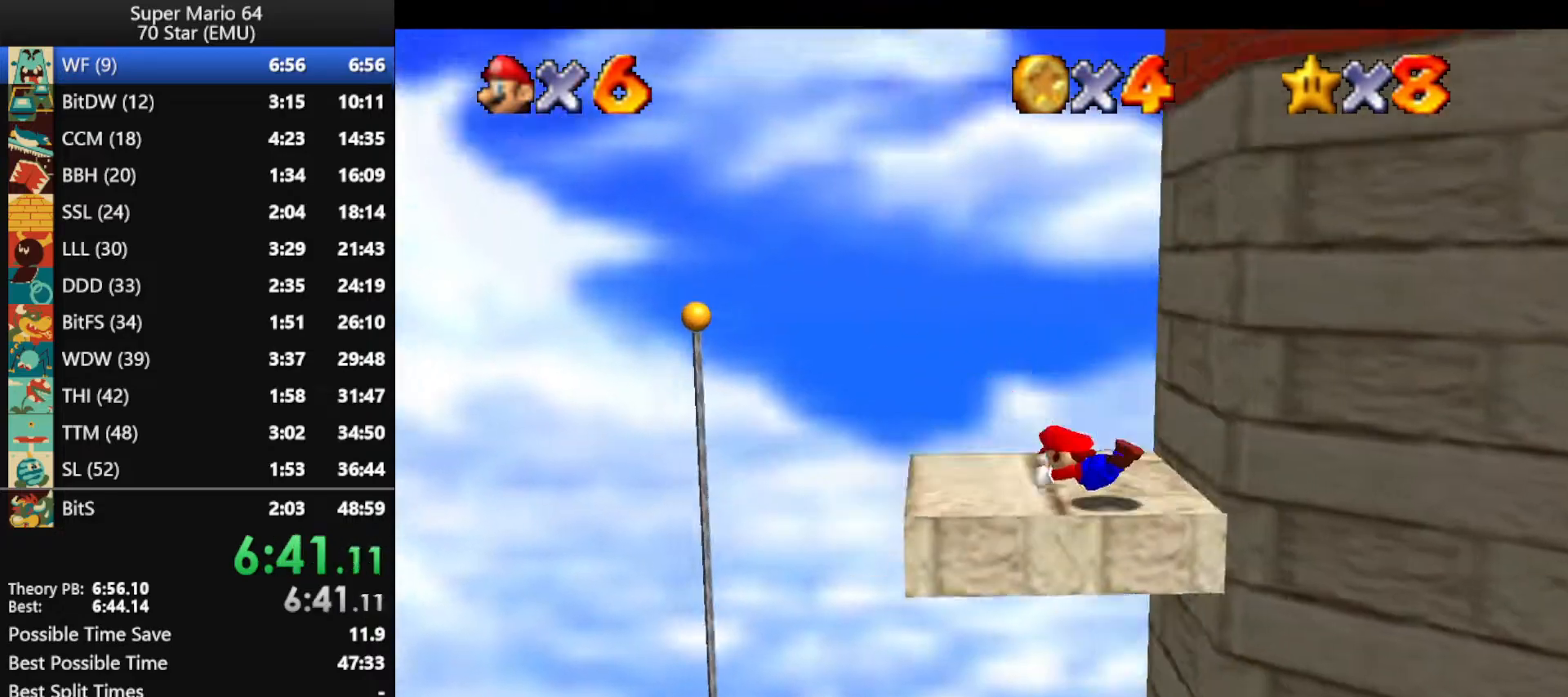
{"buttons": [], "left_stick": "center", "events": [[100, "B", "down"], [133, "A", "down"], [233, "A", "up"], [233, "B", "up"], [333, "C_LEFT", "down"], [400, "left_stick", "center"], [467, "C_LEFT", "up"]]}
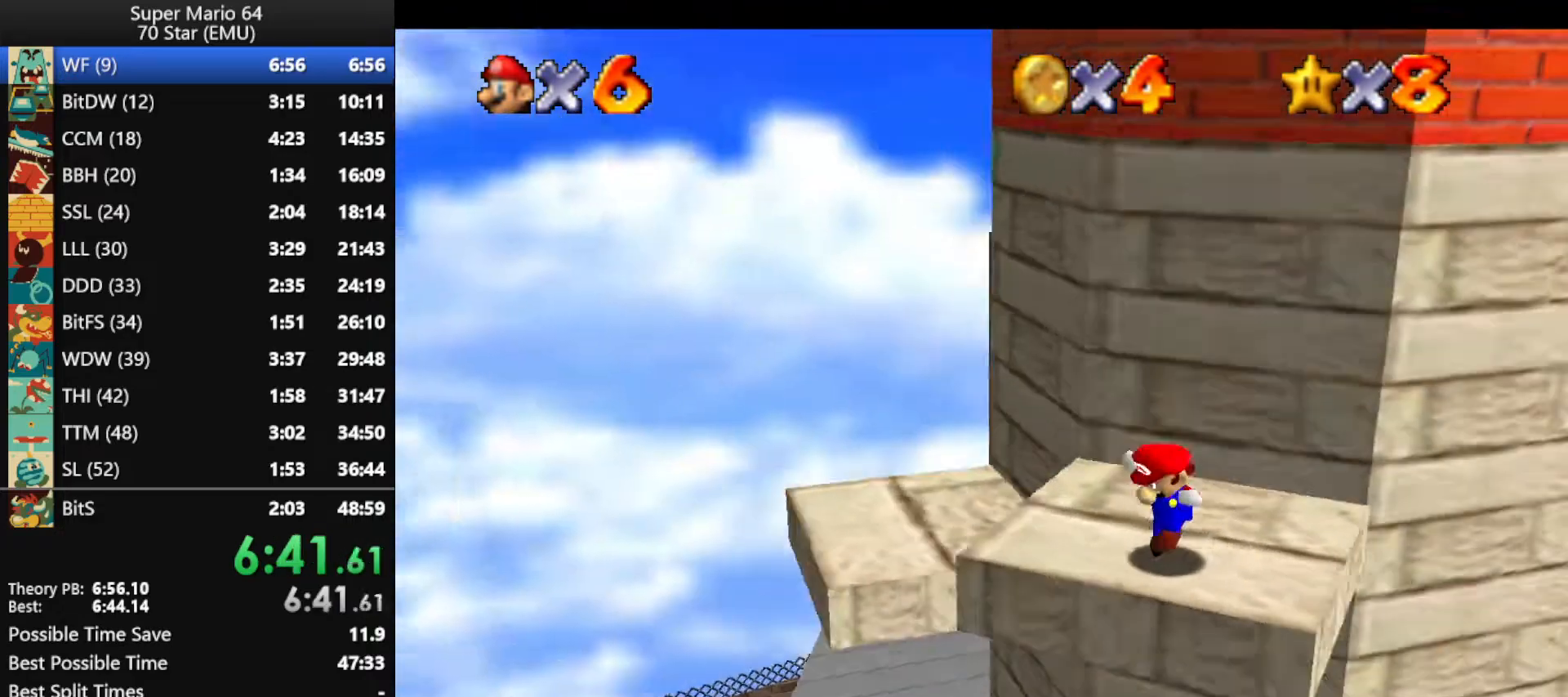
{"buttons": [], "left_stick": "left", "events": [[433, "left_stick", "left"]]}
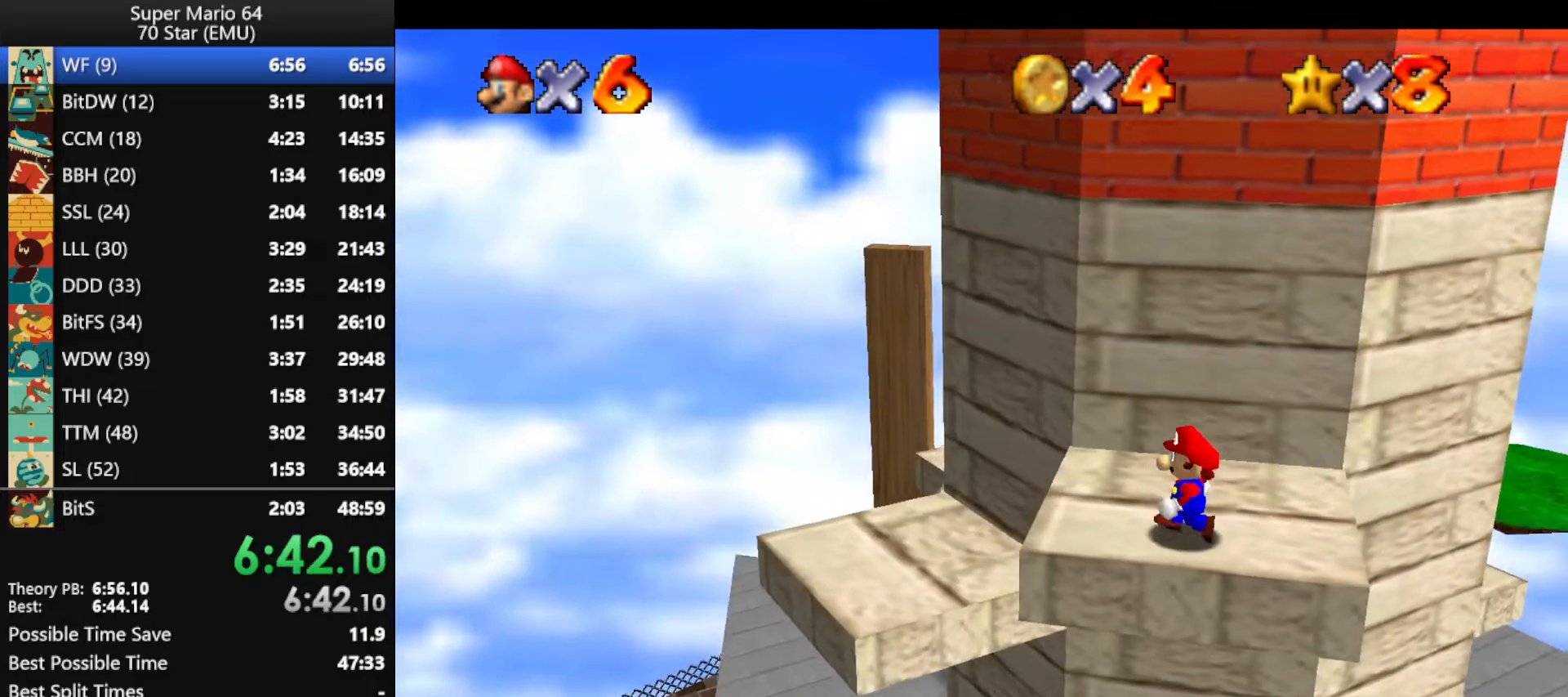
{"buttons": [], "left_stick": "up-right", "events": [[267, "left_stick", "up-left"], [500, "left_stick", "up-right"]]}
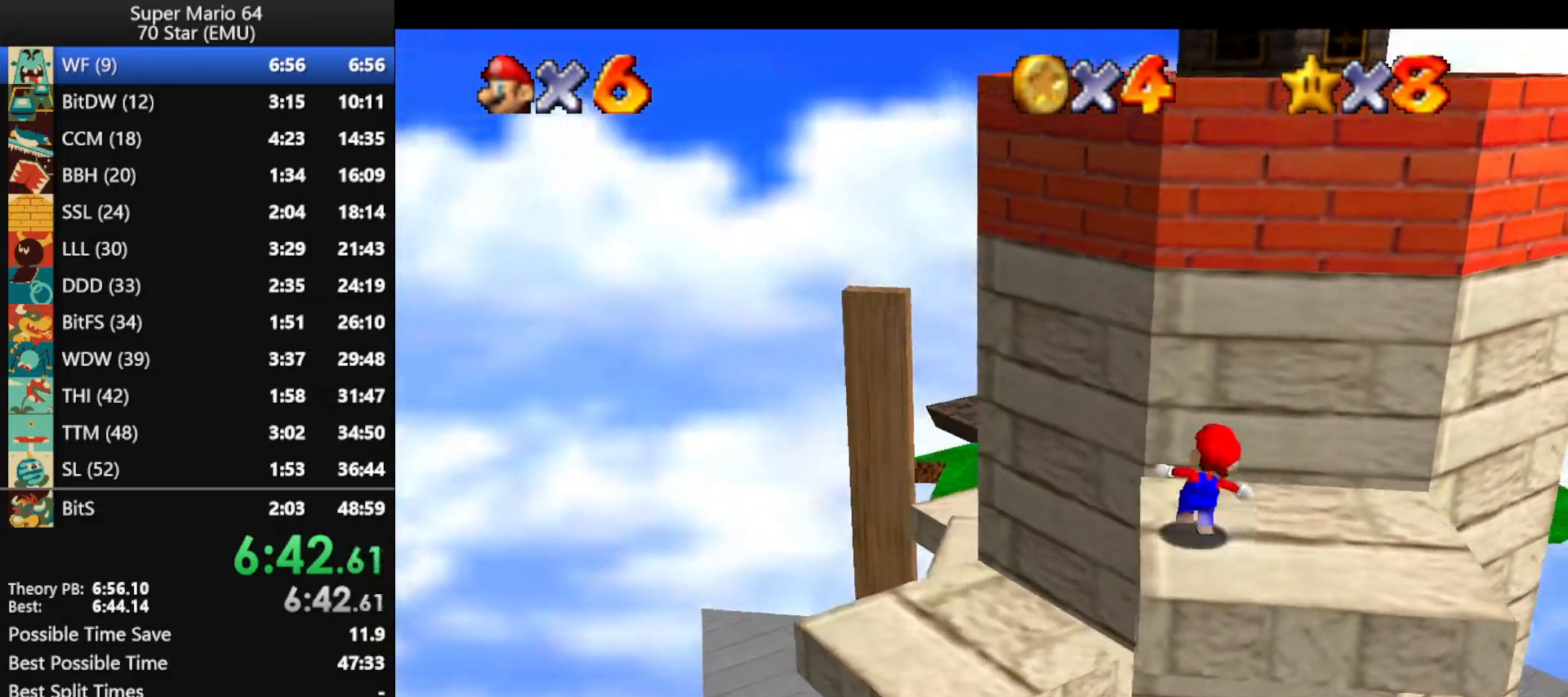
{"buttons": [], "left_stick": "up", "events": [[233, "left_stick", "down-right"], [300, "left_stick", "down"], [500, "left_stick", "up"]]}
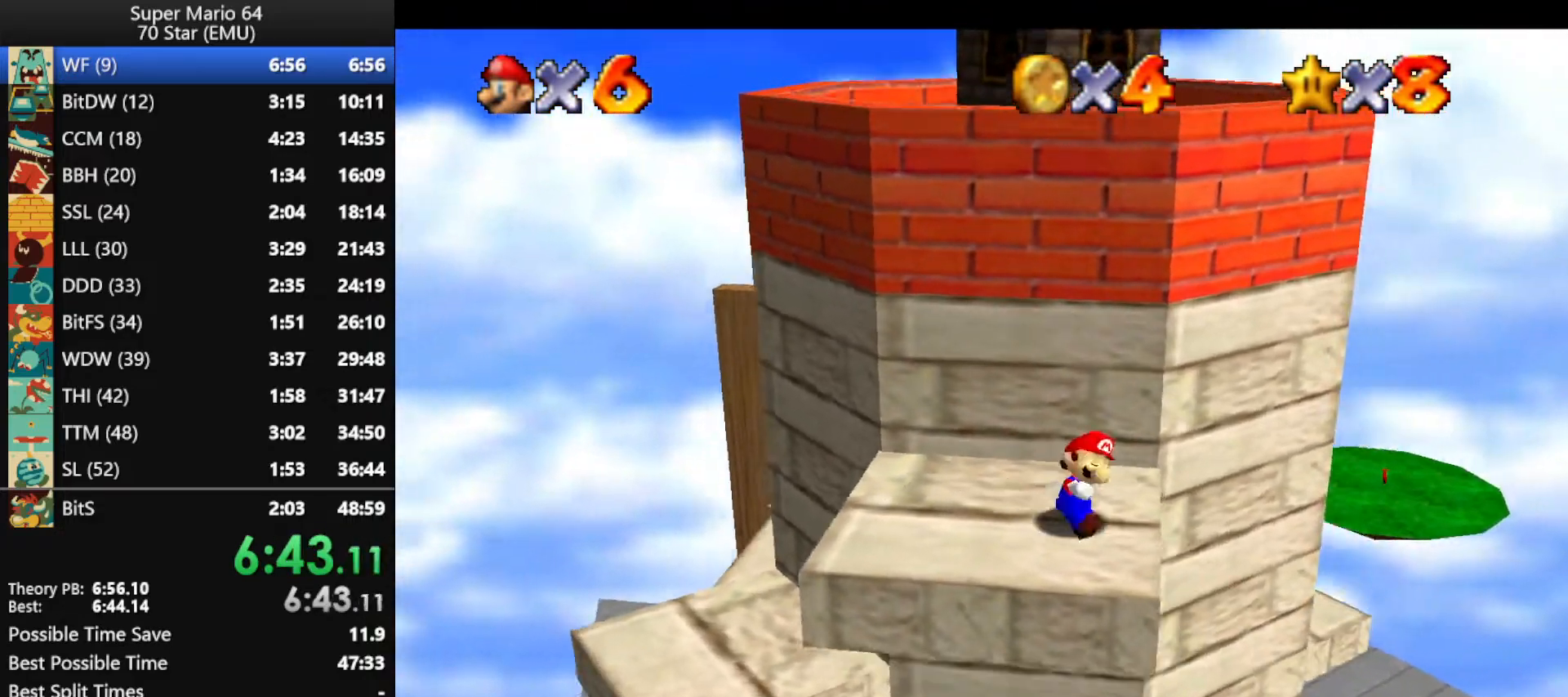
{"buttons": [], "left_stick": "up-right", "events": [[67, "left_stick", "up-right"], [133, "A", "down"], [500, "A", "up"]]}
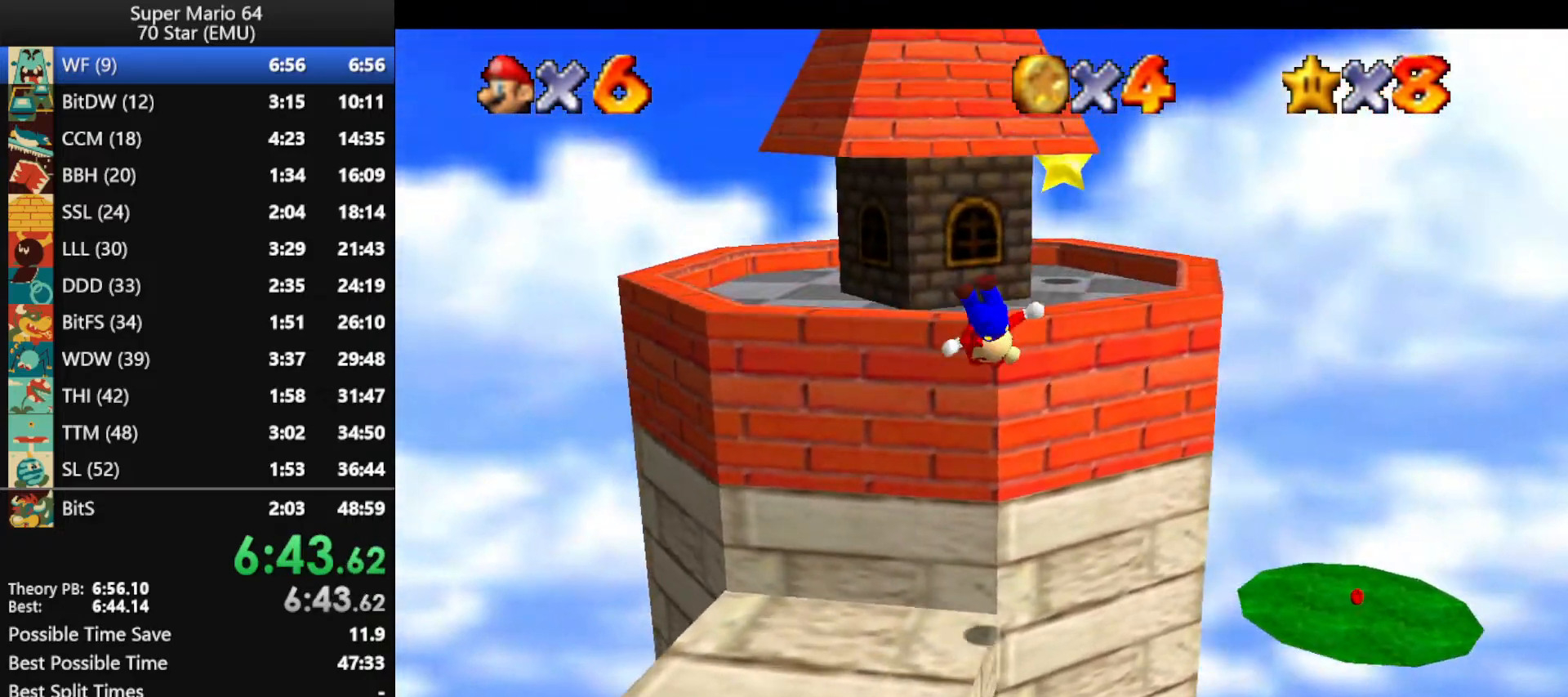
{"buttons": [], "left_stick": "up-right", "events": []}
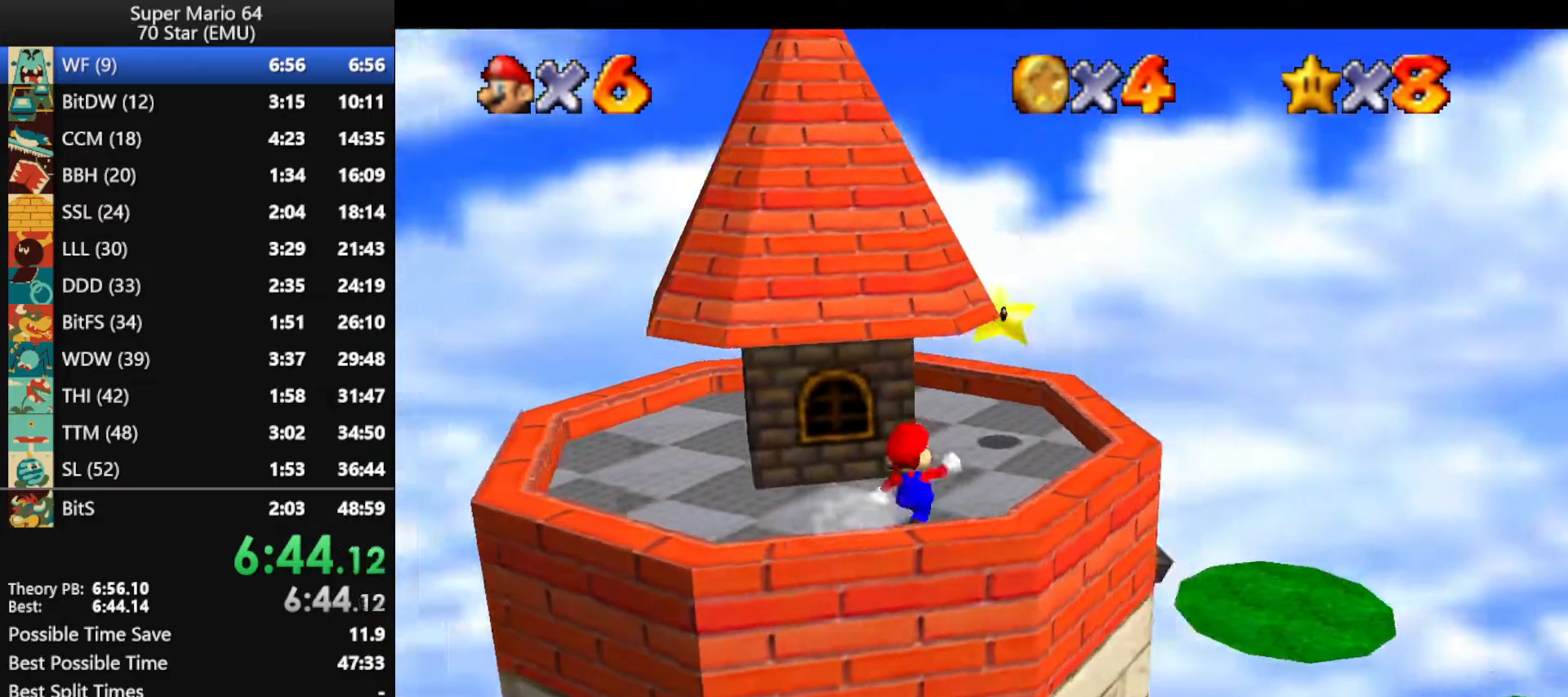
{"buttons": [], "left_stick": "up-right", "events": [[67, "Z", "down"], [100, "A", "down"], [133, "A", "up"], [500, "Z", "up"]]}
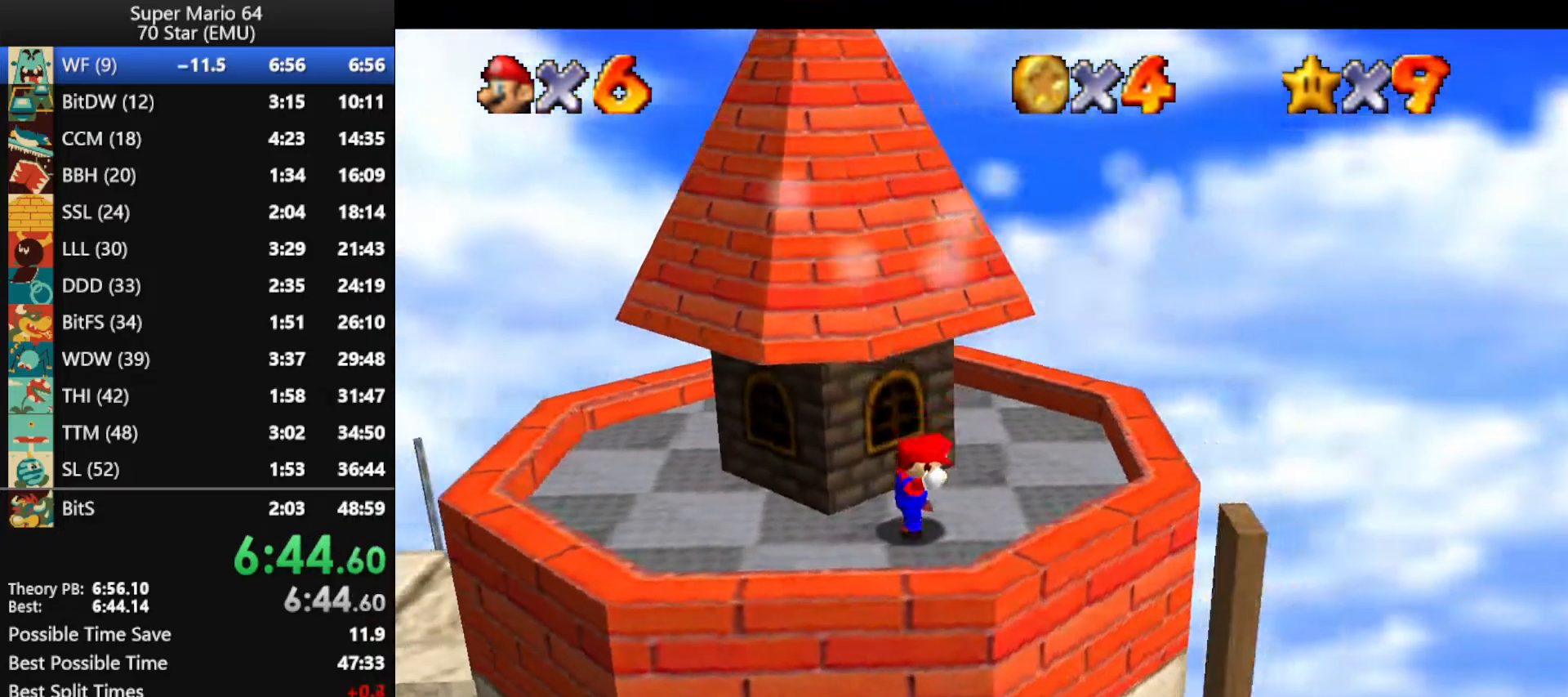
{"buttons": [], "left_stick": "center", "events": [[100, "left_stick", "center"]]}